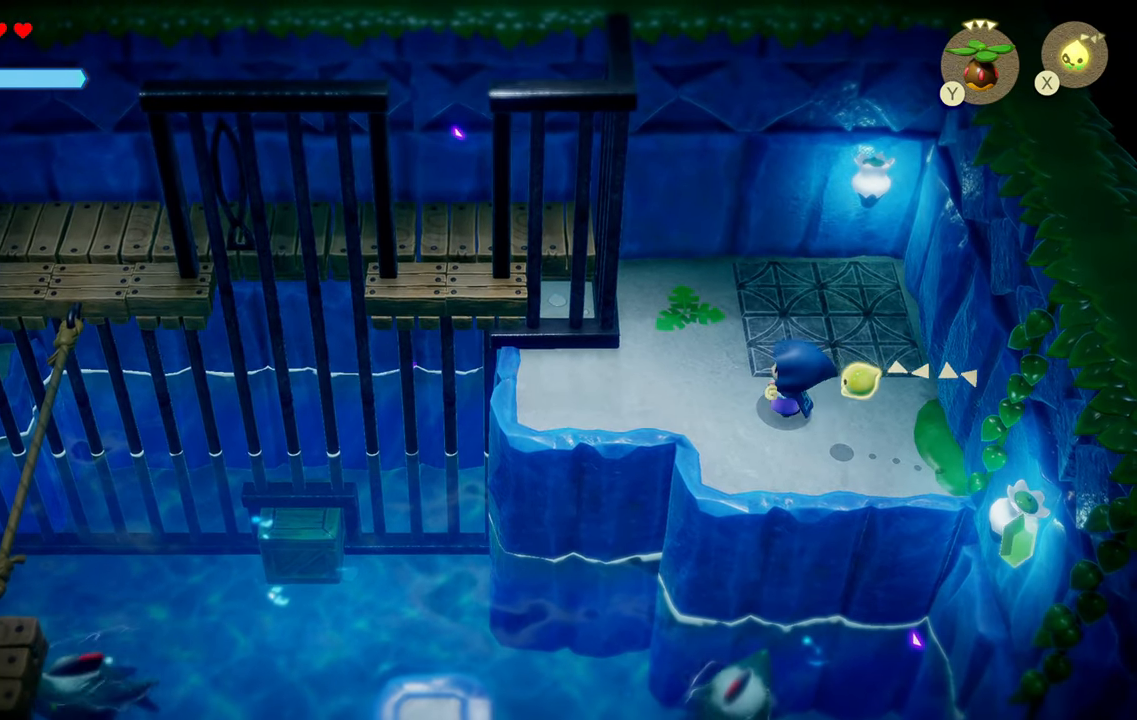
Gameplay with a controller (PlayStation layout); each line is a JSON object with the inputs held at the frame after it. "events" lists button and stick changes between this image and that frame as [ms after this image, input, new state], when the widget could be followed in between. Not read: L3.
{"buttons": [], "left_stick": "center", "right_stick": "down", "events": [[116, "right_stick", "down"], [150, "left_stick", "down-left"], [366, "left_stick", "center"]]}
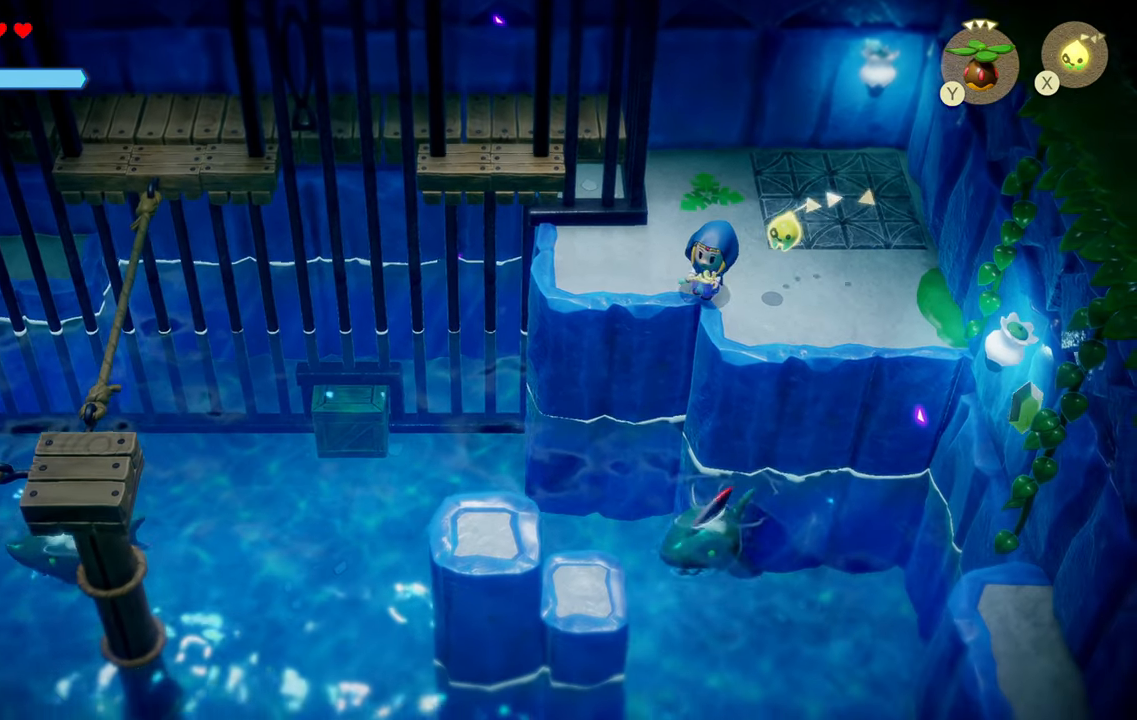
{"buttons": [], "left_stick": "center", "right_stick": "down", "events": []}
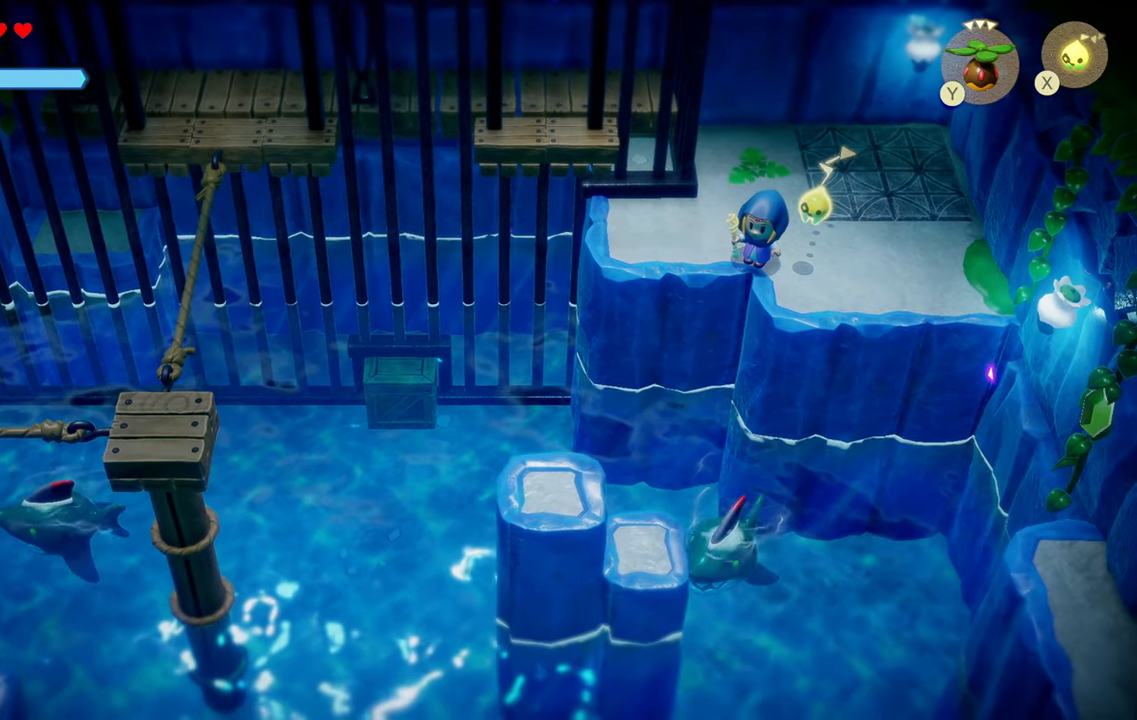
{"buttons": [], "left_stick": "center", "right_stick": "center", "events": [[216, "right_stick", "center"], [366, "left_stick", "left"], [500, "left_stick", "center"]]}
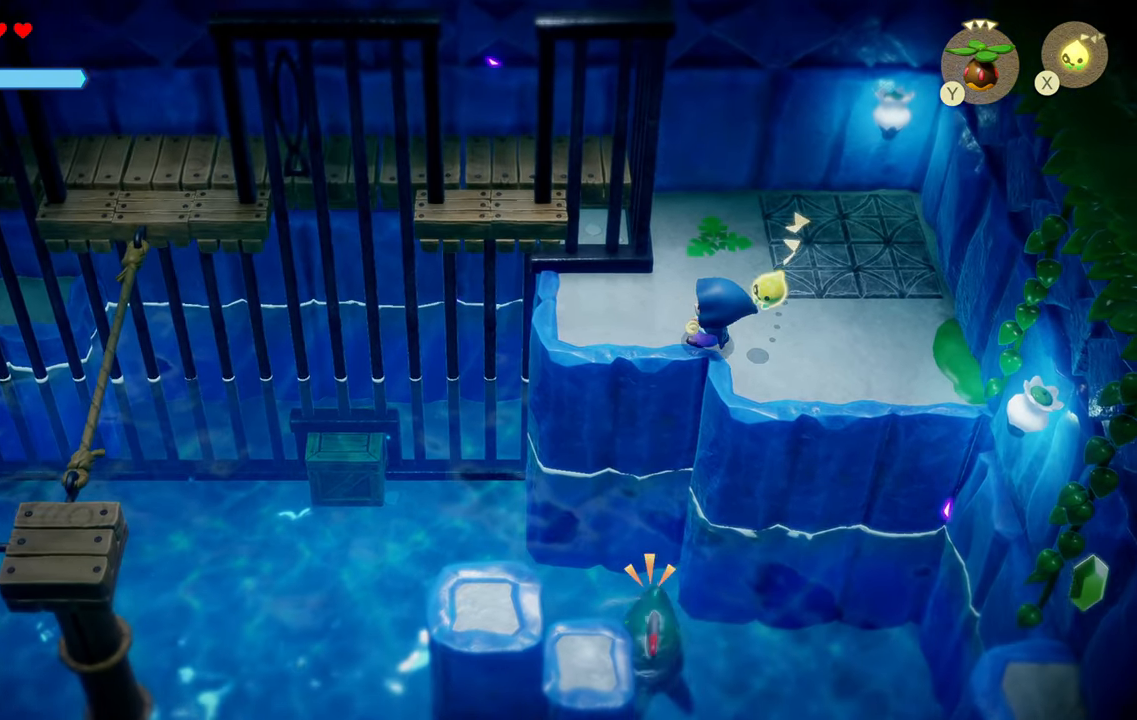
{"buttons": [], "left_stick": "center", "right_stick": "center", "events": []}
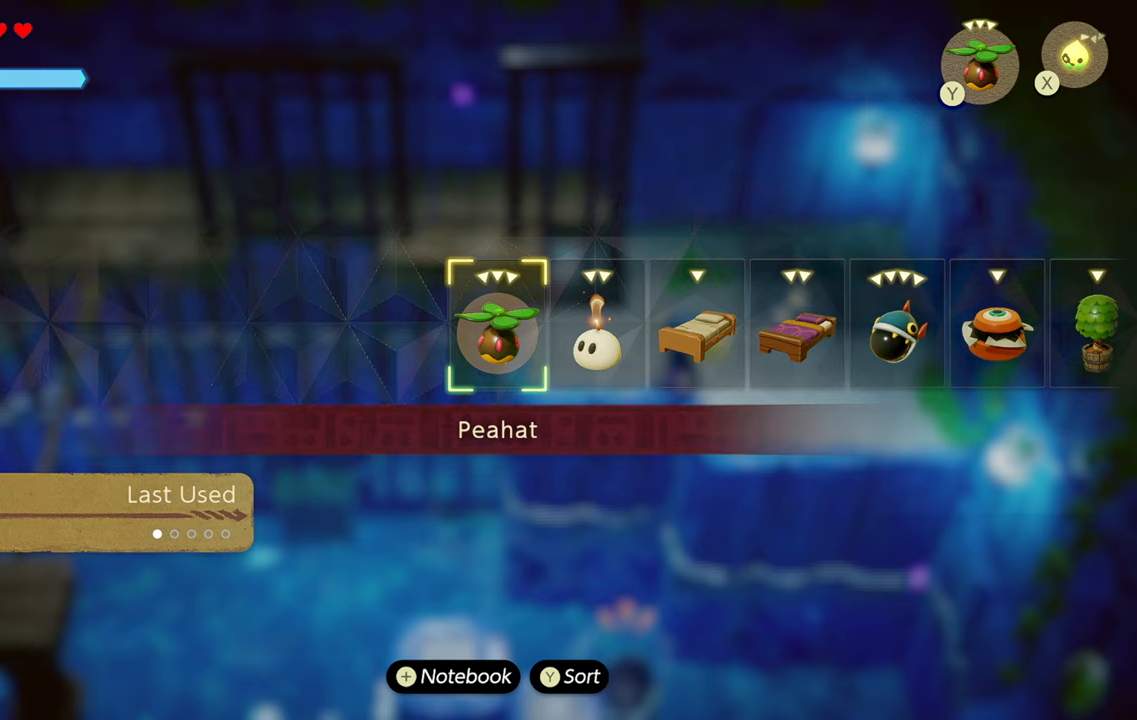
{"buttons": [], "left_stick": "center", "right_stick": "center", "events": [[50, "right_stick", "right"], [250, "right_stick", "center"], [300, "right_stick", "right"], [450, "right_stick", "center"]]}
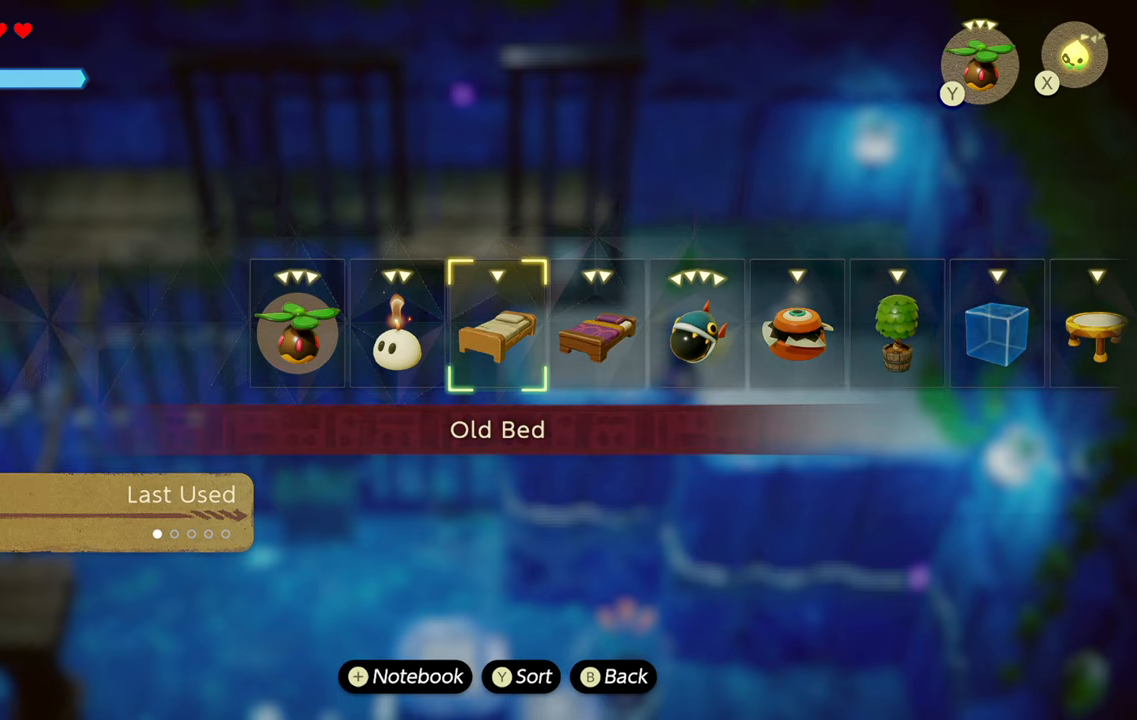
{"buttons": ["SQUARE"], "left_stick": "center", "right_stick": "center", "events": [[267, "left_stick", "left"], [467, "SQUARE", "down"], [500, "left_stick", "center"]]}
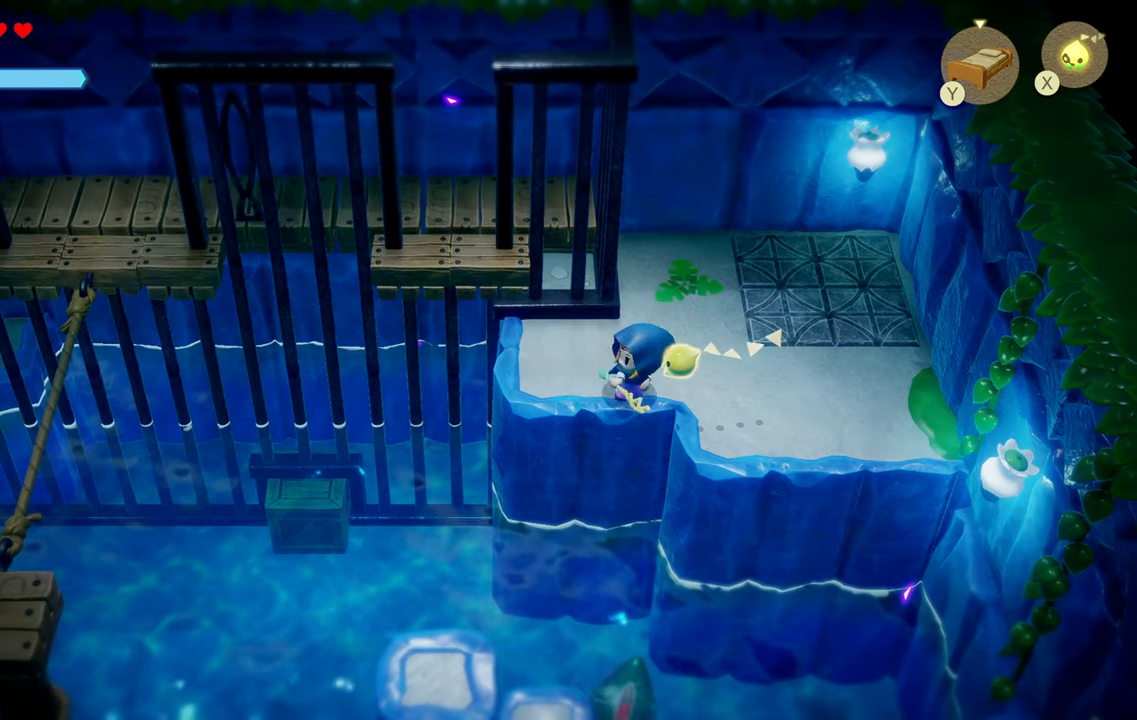
{"buttons": [], "left_stick": "center", "right_stick": "center", "events": [[100, "SQUARE", "up"]]}
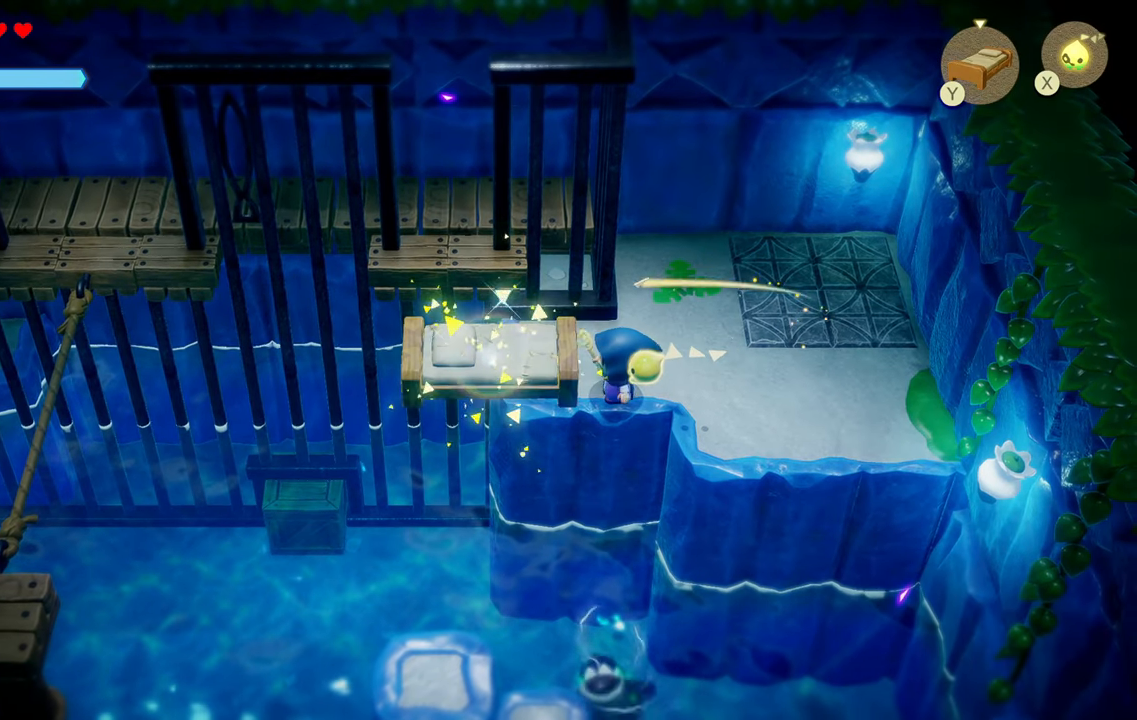
{"buttons": [], "left_stick": "center", "right_stick": "center", "events": [[83, "left_stick", "left"], [150, "CIRCLE", "down"], [267, "CIRCLE", "up"], [317, "SQUARE", "down"], [350, "left_stick", "center"], [400, "SQUARE", "up"]]}
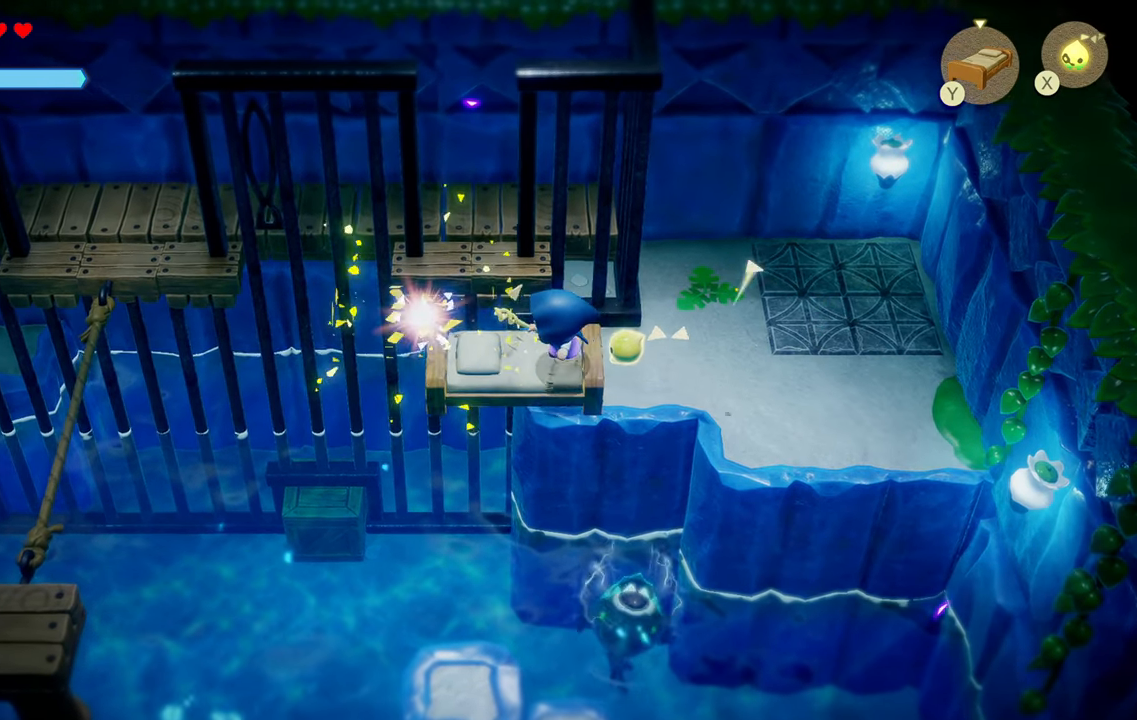
{"buttons": [], "left_stick": "left", "right_stick": "center", "events": [[233, "left_stick", "left"], [333, "CIRCLE", "down"], [483, "CIRCLE", "up"]]}
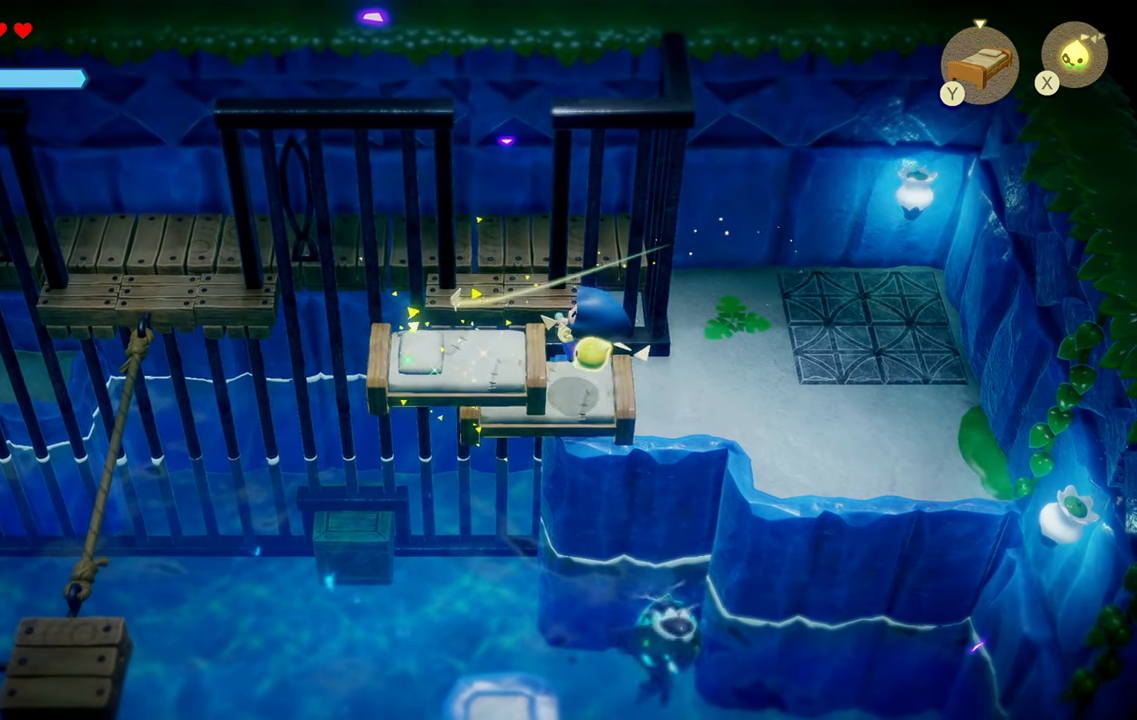
{"buttons": [], "left_stick": "up", "right_stick": "center", "events": [[217, "left_stick", "up"], [333, "CIRCLE", "down"], [450, "CIRCLE", "up"]]}
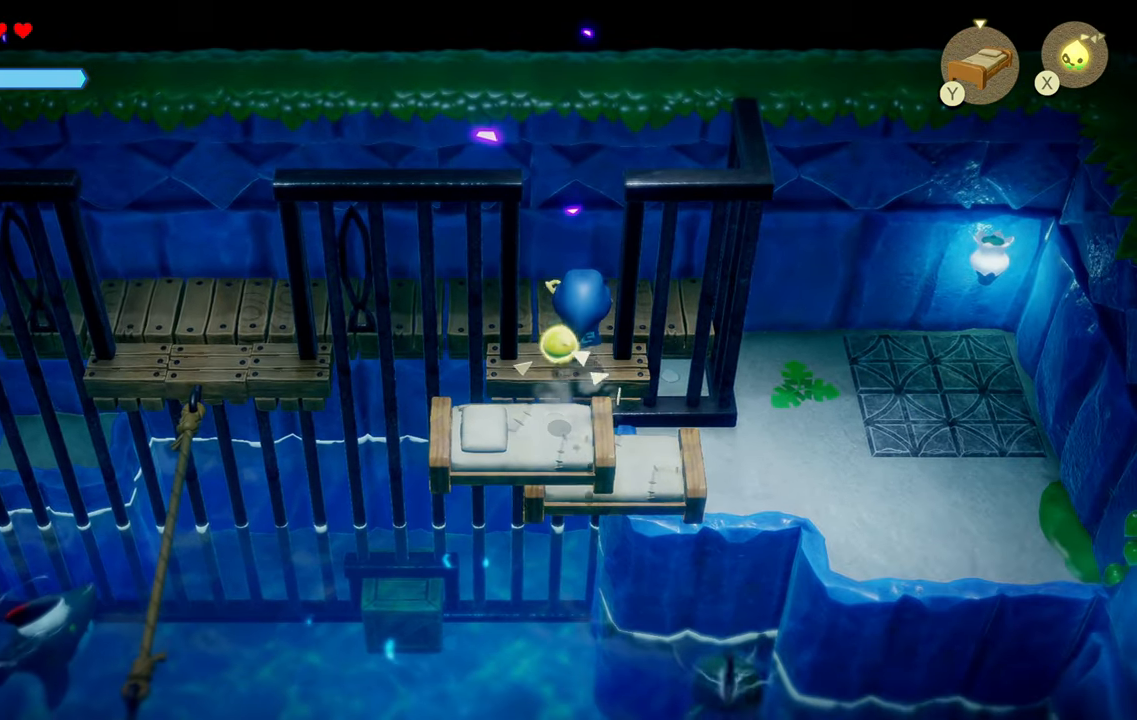
{"buttons": ["R1"], "left_stick": "left", "right_stick": "center", "events": [[183, "left_stick", "up-left"], [350, "R1", "down"], [417, "left_stick", "left"]]}
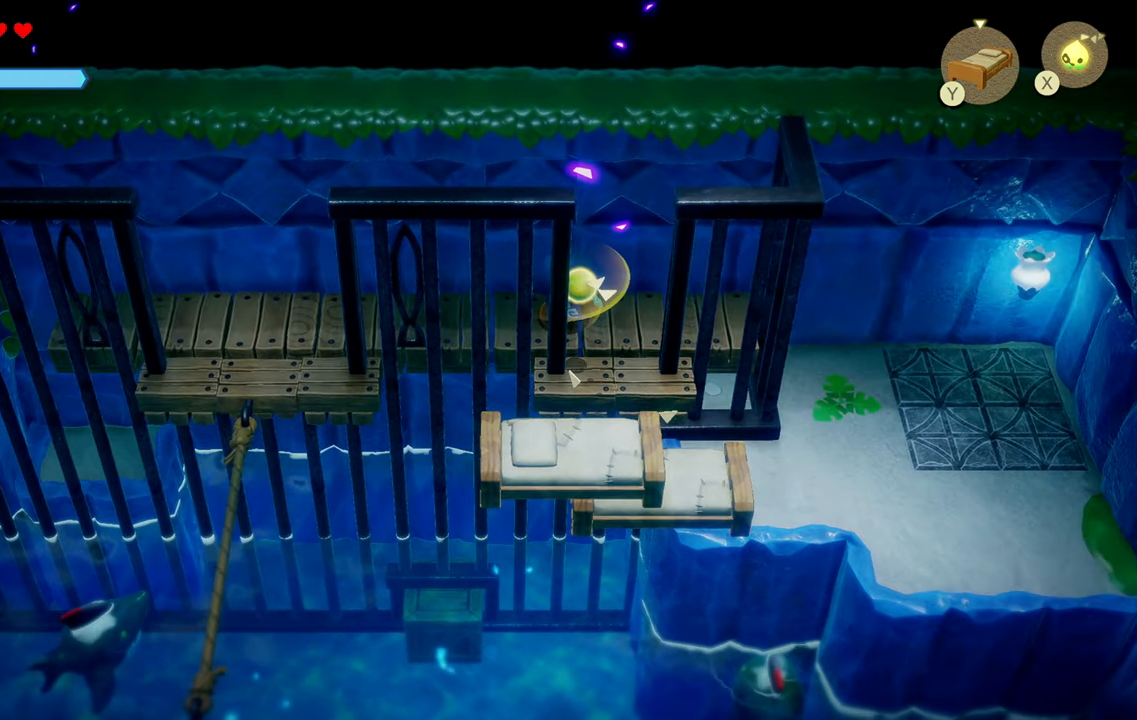
{"buttons": ["R1"], "left_stick": "left", "right_stick": "center", "events": []}
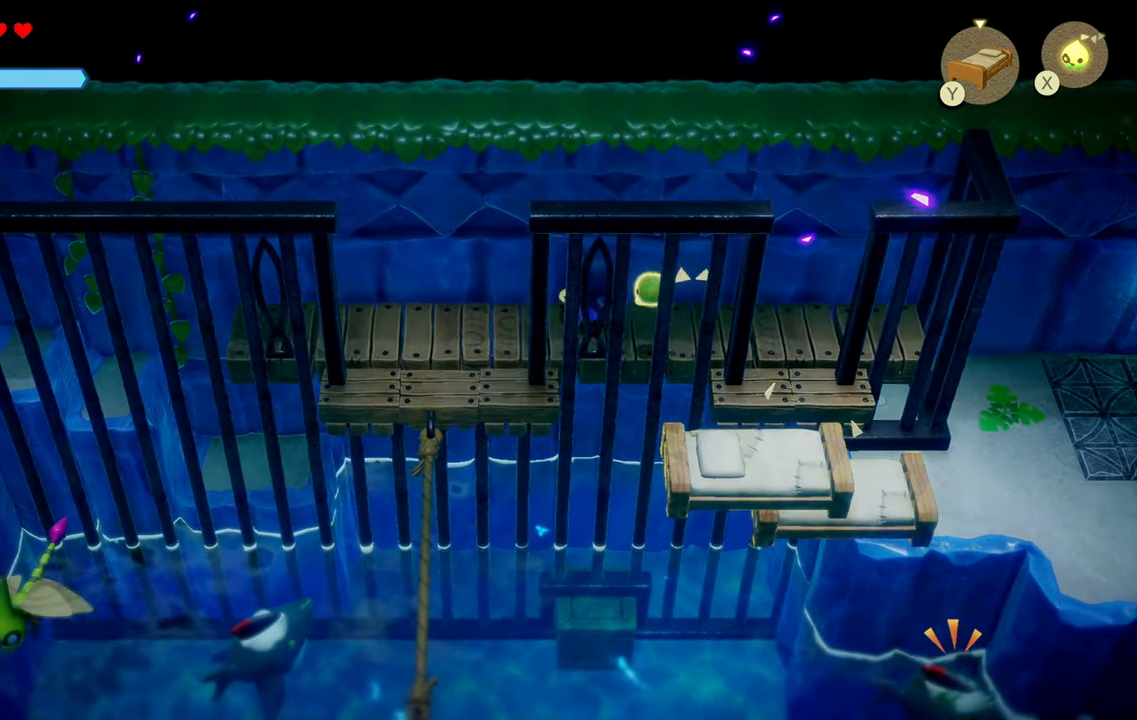
{"buttons": [], "left_stick": "left", "right_stick": "center", "events": [[117, "R1", "up"]]}
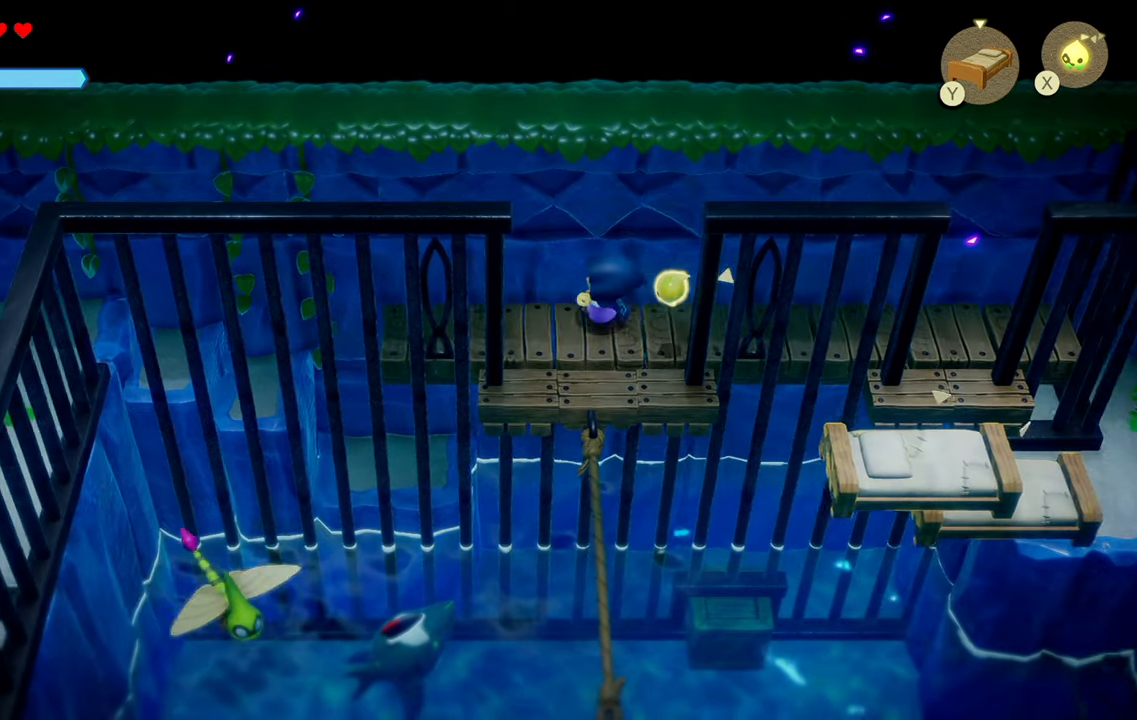
{"buttons": ["SQUARE"], "left_stick": "left", "right_stick": "center", "events": [[417, "SQUARE", "down"]]}
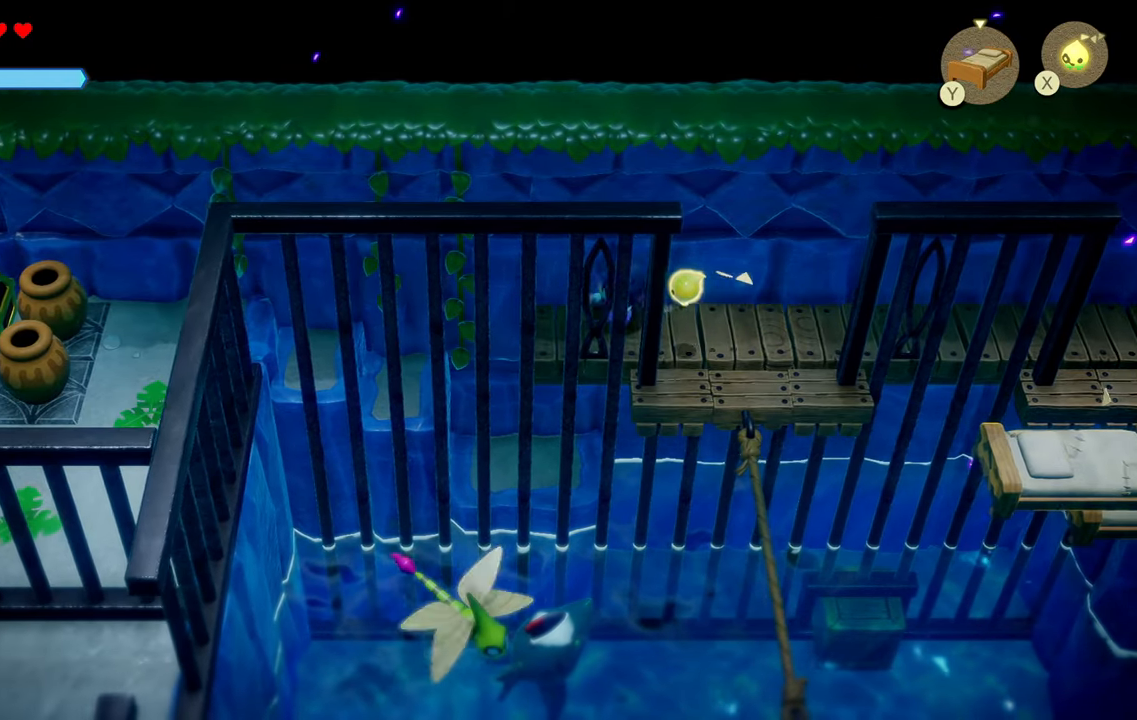
{"buttons": ["CIRCLE"], "left_stick": "left", "right_stick": "center", "events": [[50, "SQUARE", "up"], [384, "CIRCLE", "down"]]}
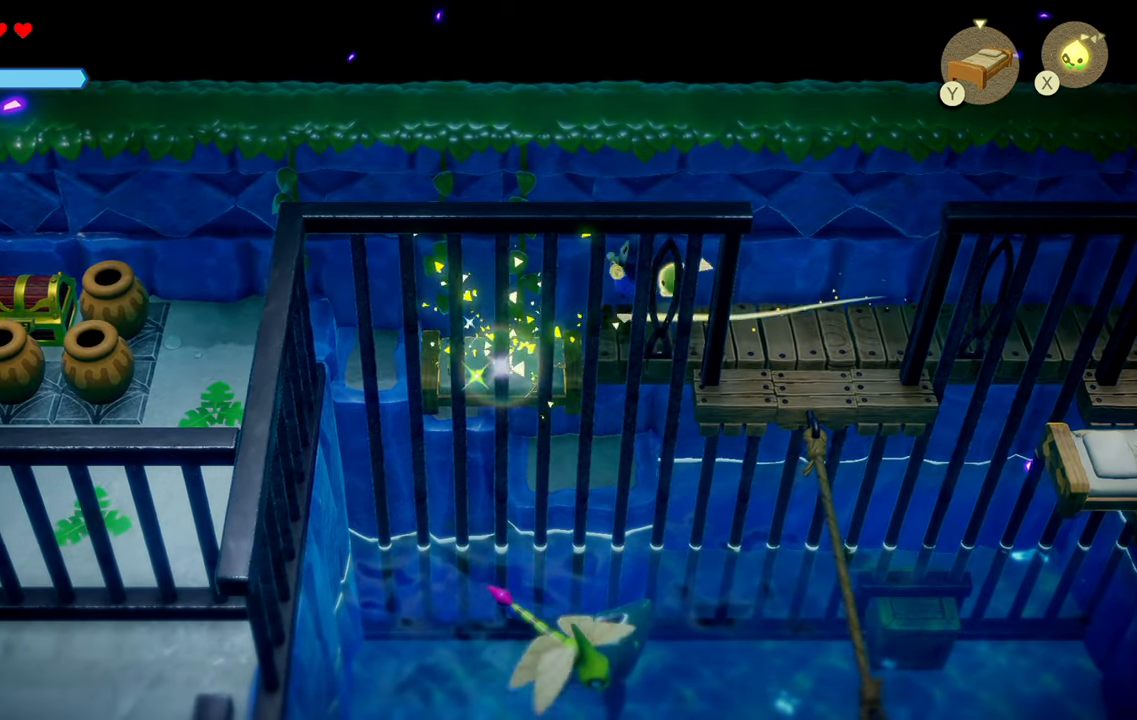
{"buttons": [], "left_stick": "left", "right_stick": "center", "events": [[334, "CIRCLE", "up"]]}
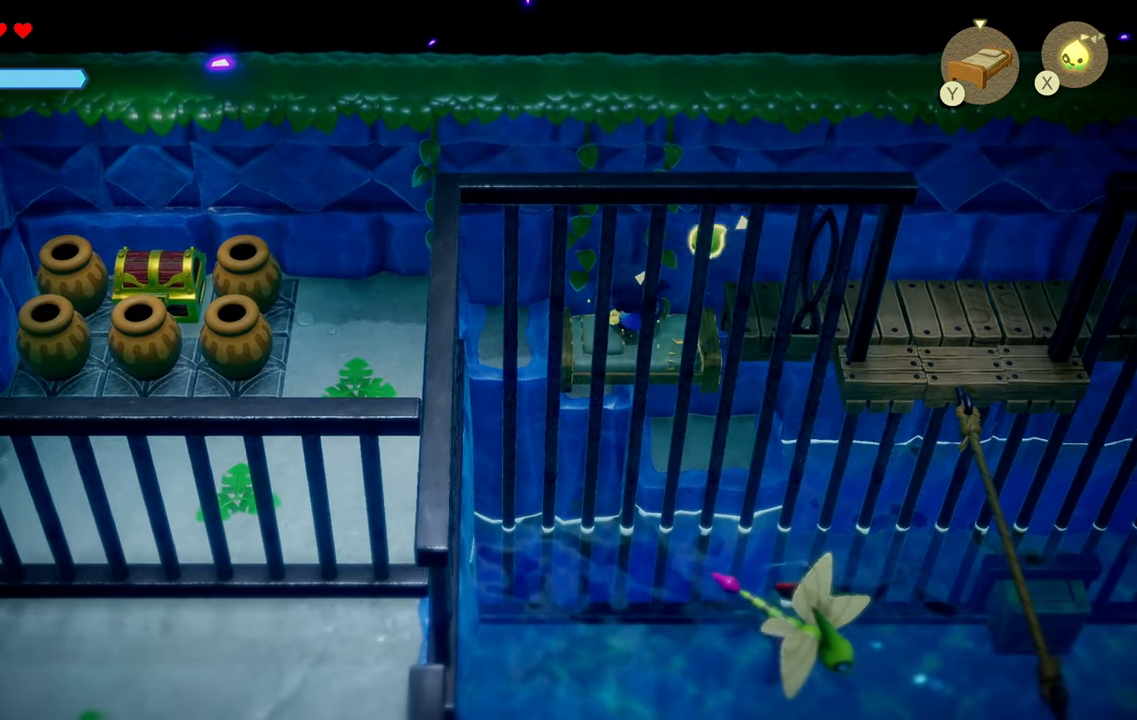
{"buttons": ["CIRCLE"], "left_stick": "left", "right_stick": "center", "events": [[200, "CIRCLE", "down"]]}
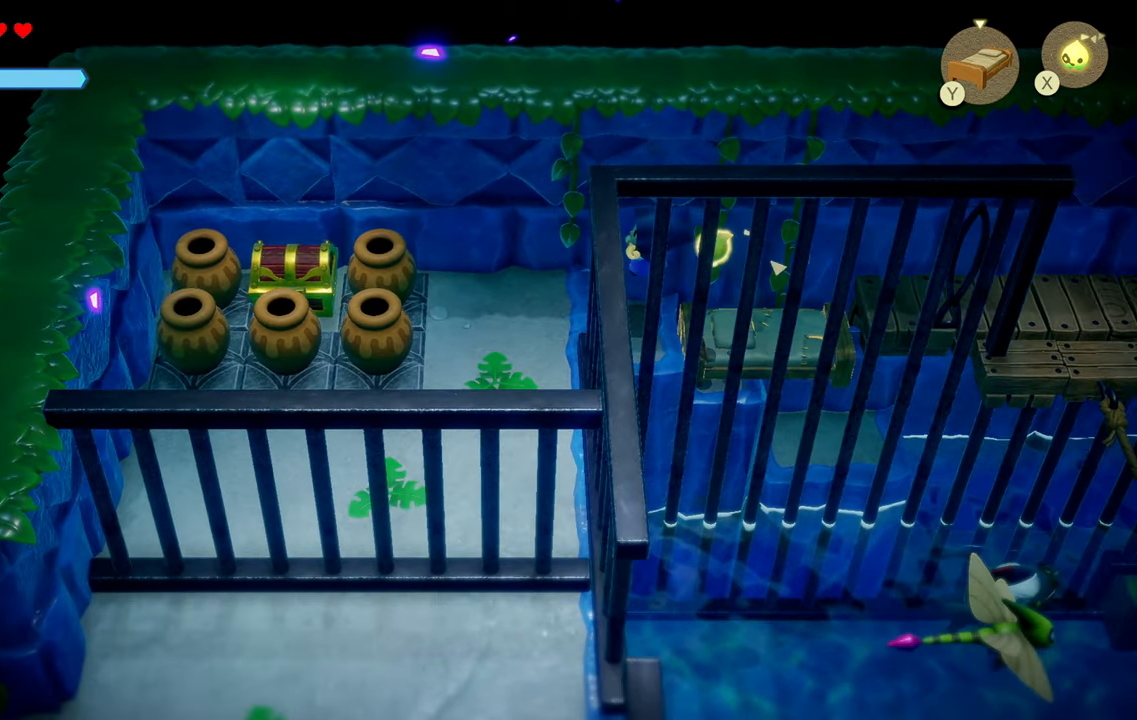
{"buttons": [], "left_stick": "center", "right_stick": "right", "events": [[34, "CIRCLE", "up"], [417, "left_stick", "center"], [484, "right_stick", "right"]]}
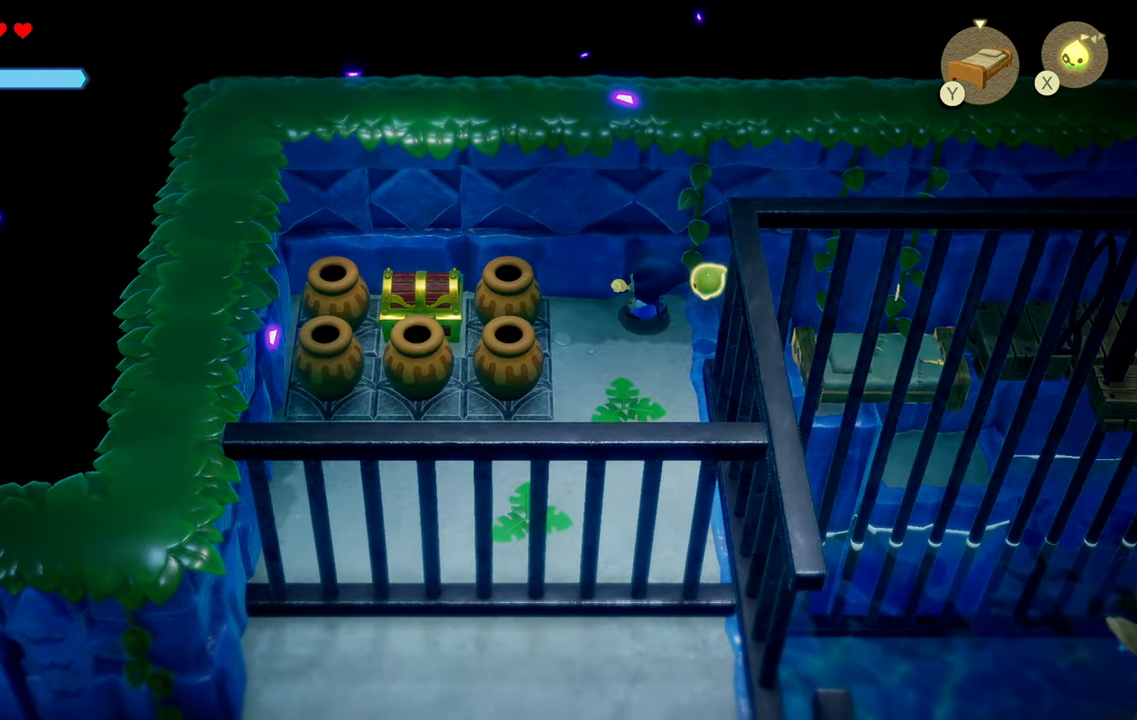
{"buttons": [], "left_stick": "right", "right_stick": "right", "events": [[17, "left_stick", "right"]]}
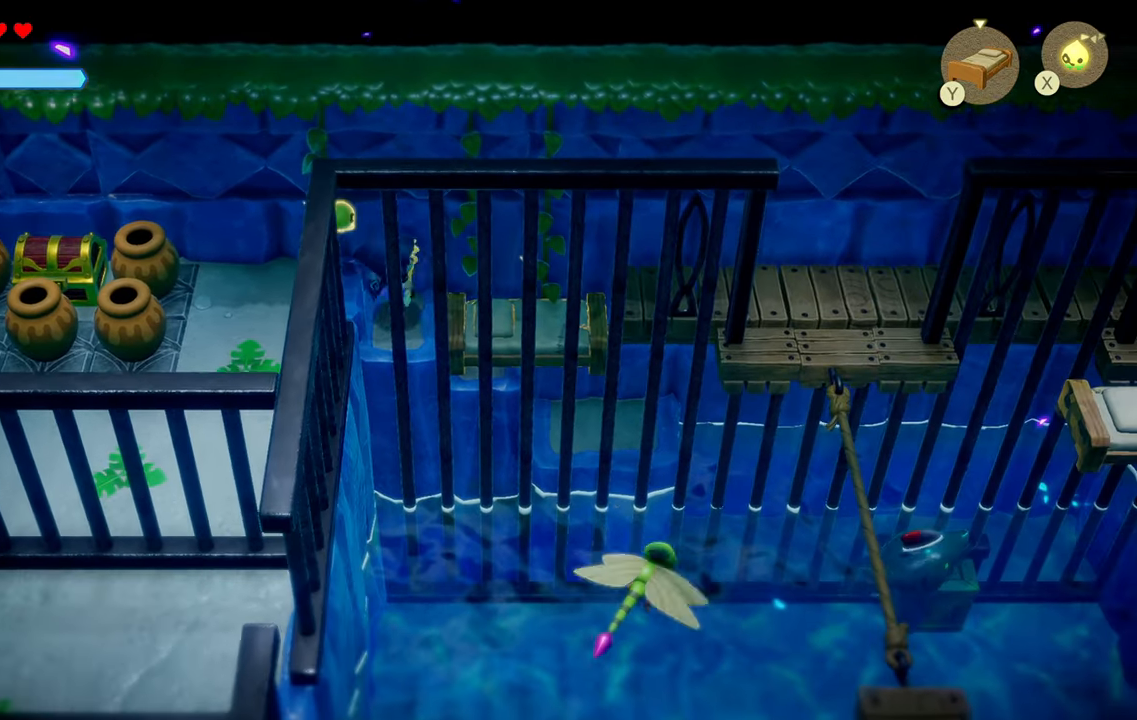
{"buttons": [], "left_stick": "right", "right_stick": "center", "events": [[200, "right_stick", "center"]]}
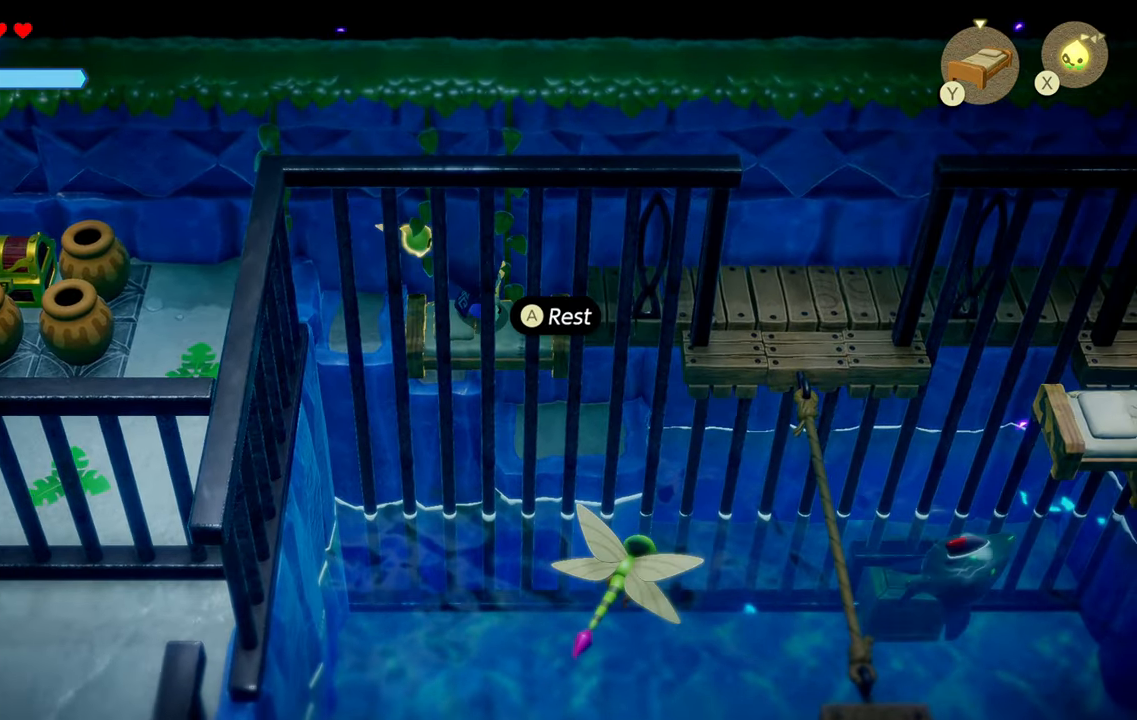
{"buttons": [], "left_stick": "center", "right_stick": "center", "events": [[250, "left_stick", "center"]]}
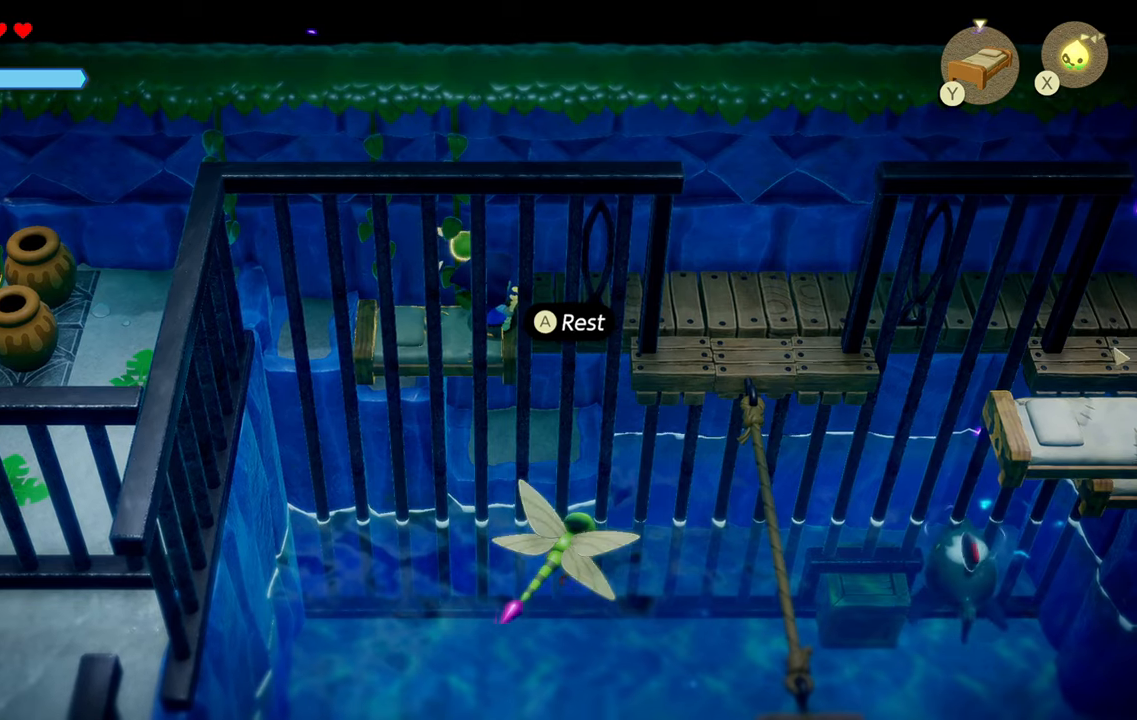
{"buttons": [], "left_stick": "center", "right_stick": "center", "events": [[100, "left_stick", "right"], [350, "left_stick", "center"]]}
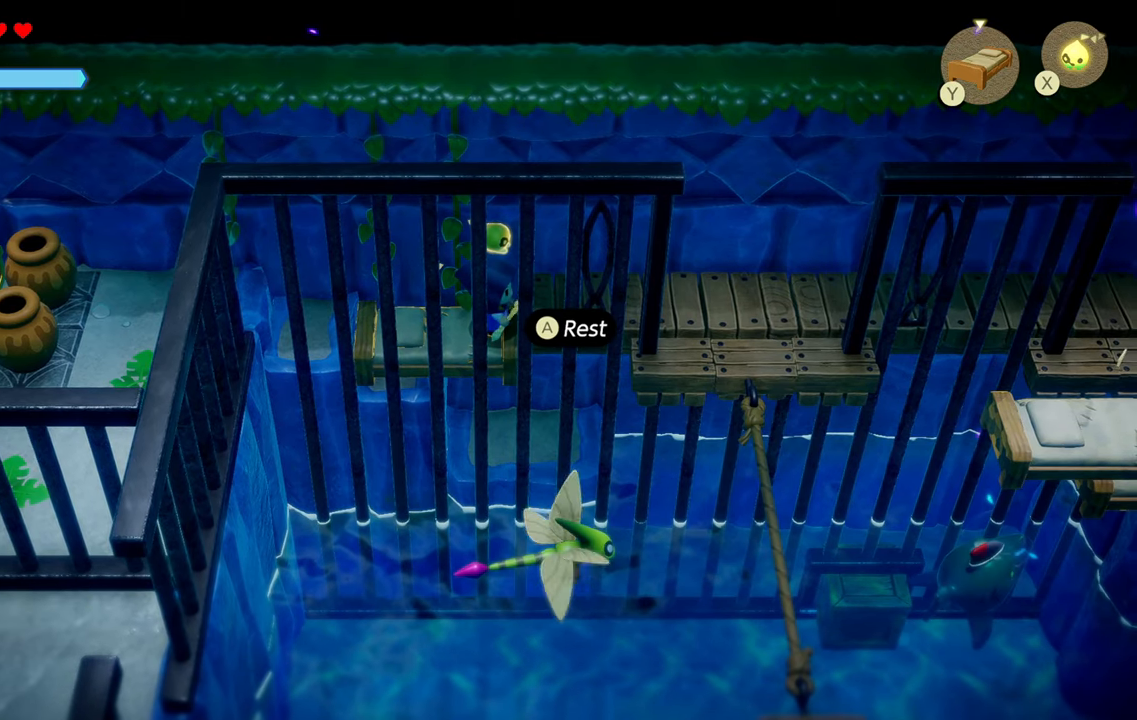
{"buttons": [], "left_stick": "left", "right_stick": "center", "events": [[16, "left_stick", "left"], [83, "R2", "down"], [166, "left_stick", "center"], [233, "R2", "up"], [500, "left_stick", "left"]]}
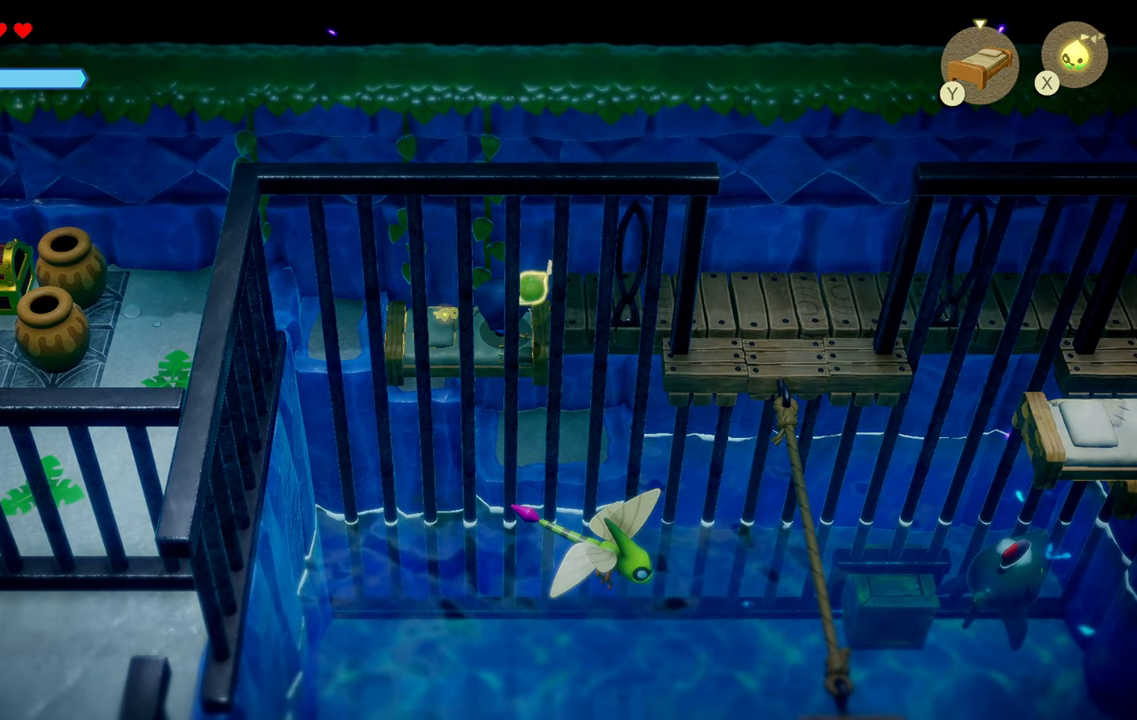
{"buttons": ["R1"], "left_stick": "left", "right_stick": "center", "events": [[266, "R1", "down"]]}
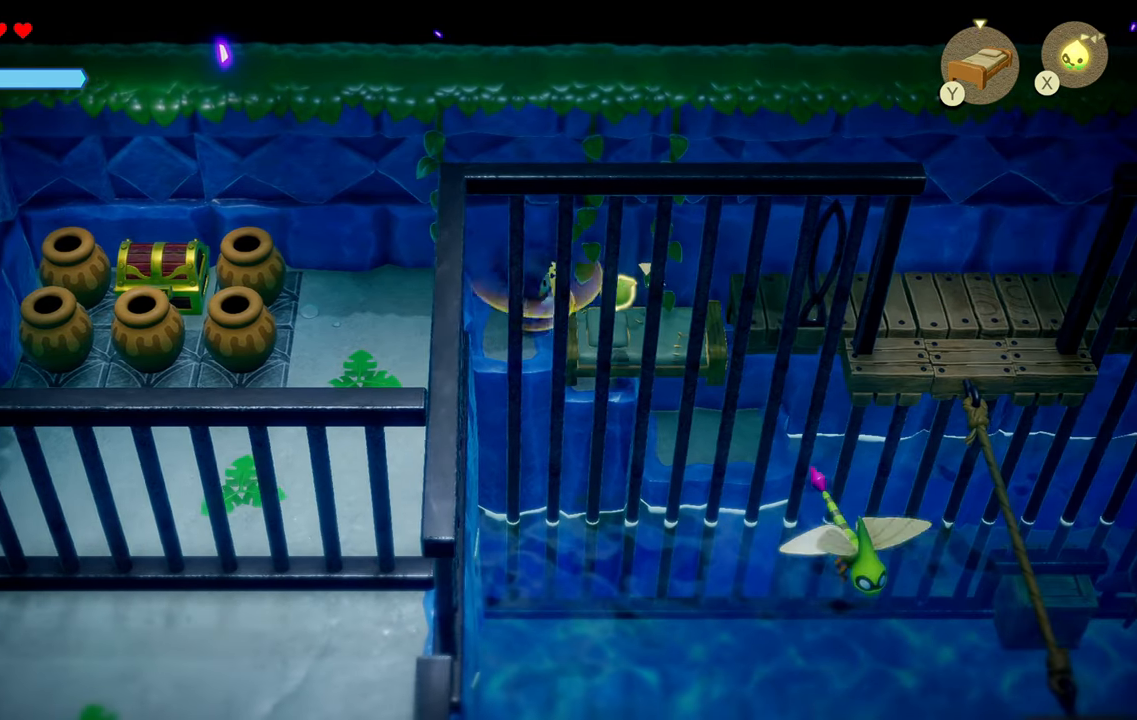
{"buttons": ["R2"], "left_stick": "center", "right_stick": "center", "events": [[33, "R1", "up"], [100, "left_stick", "right"], [233, "R2", "down"], [333, "left_stick", "center"]]}
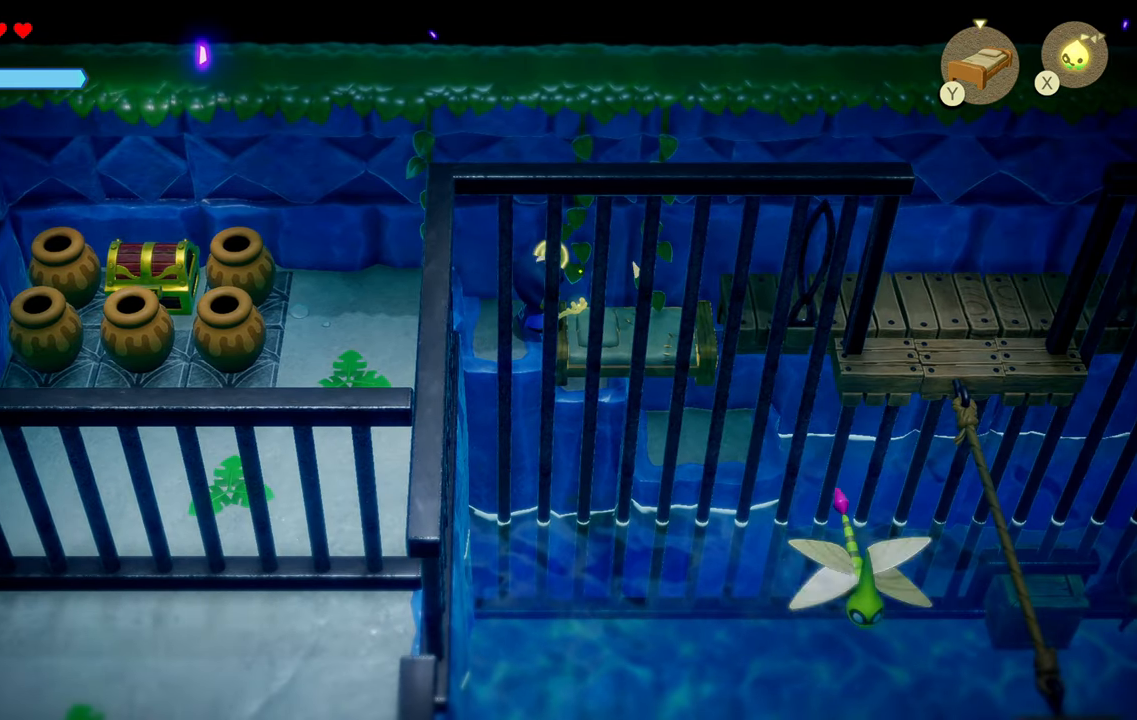
{"buttons": ["R2"], "left_stick": "center", "right_stick": "center", "events": []}
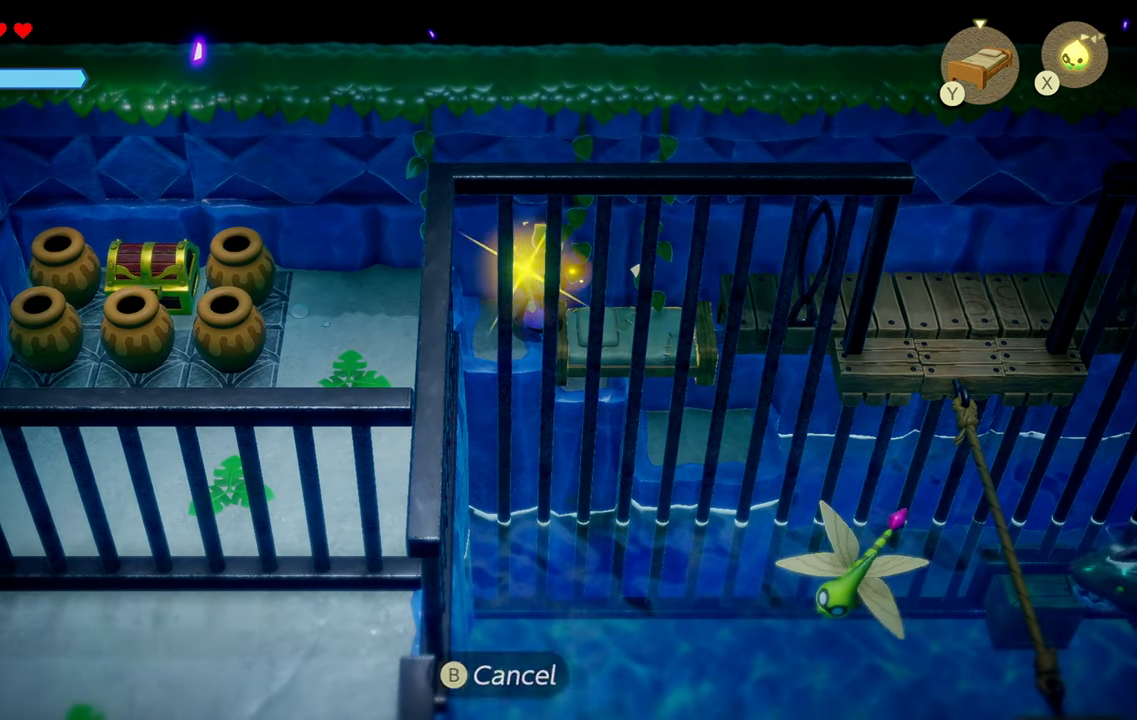
{"buttons": [], "left_stick": "right", "right_stick": "center", "events": [[116, "R2", "up"], [366, "left_stick", "right"]]}
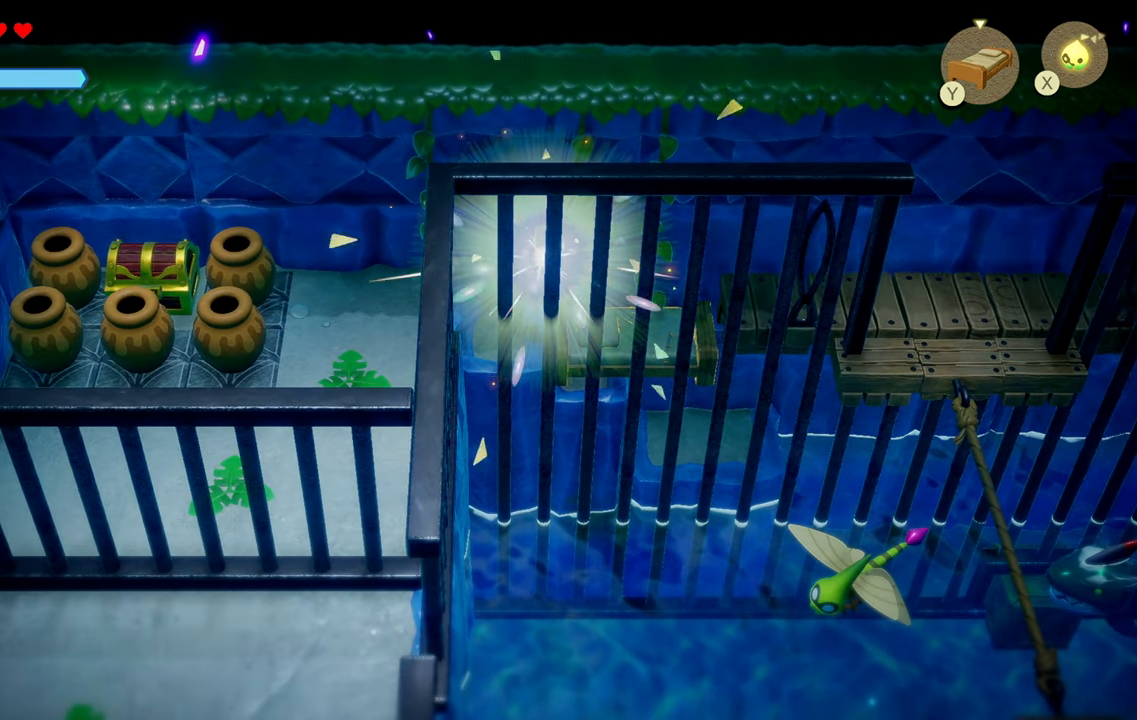
{"buttons": [], "left_stick": "right", "right_stick": "center", "events": []}
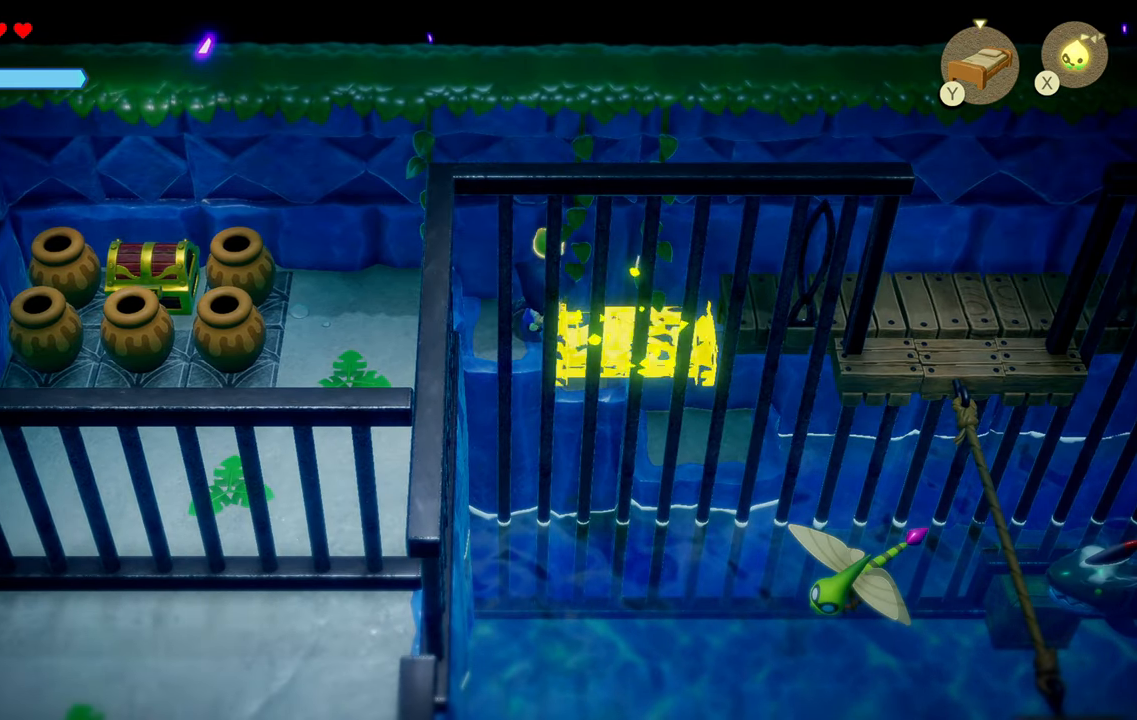
{"buttons": ["R1"], "left_stick": "right", "right_stick": "center", "events": [[116, "R1", "down"], [300, "R1", "up"], [433, "R1", "down"]]}